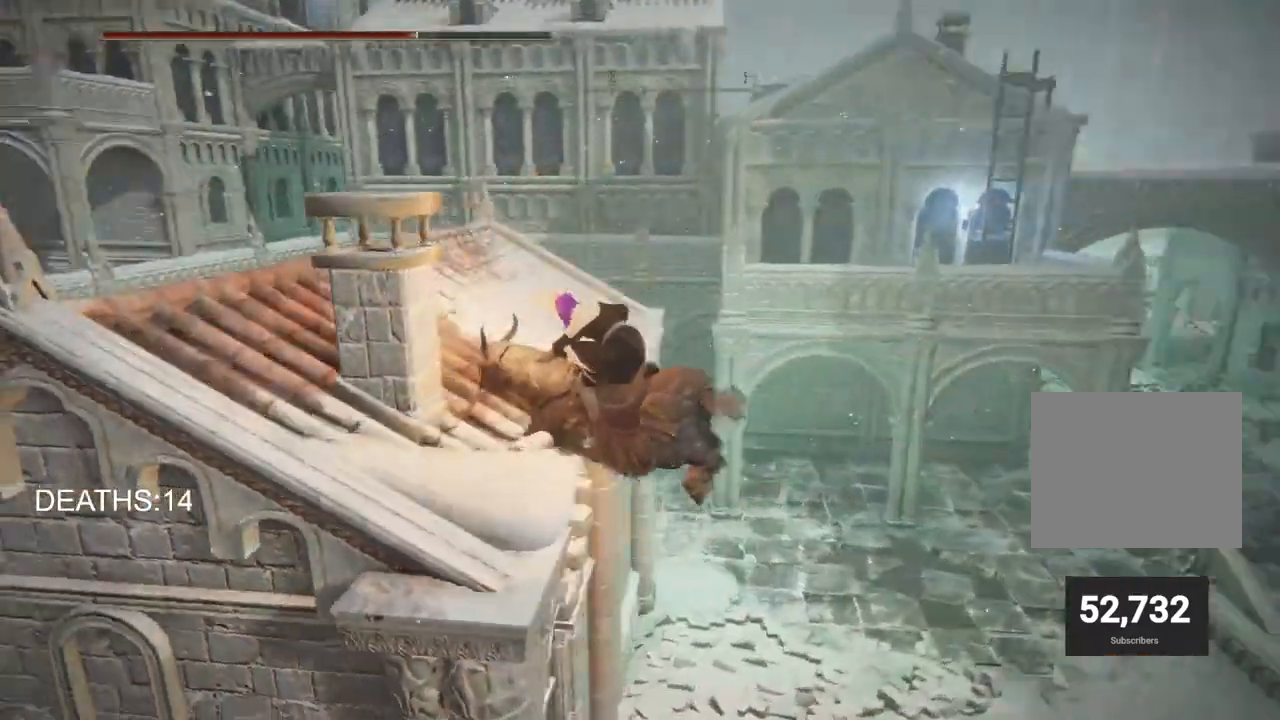
Gameplay with a controller (PlayStation layout); each line is a JSON object with the inputs held at the frame after it (dt_ms = milliseconds from this image to that frame). "events" lists button and stick changes between this image and that frame as [ms after this image, input, new state], when the widget could be followed in between.
{"dt_ms": 500, "buttons": [], "left_stick": "up-left", "right_stick": "down-left", "events": [[50, "right_stick", "left"], [67, "left_stick", "up-left"], [167, "right_stick", "center"], [367, "right_stick", "down-left"]]}
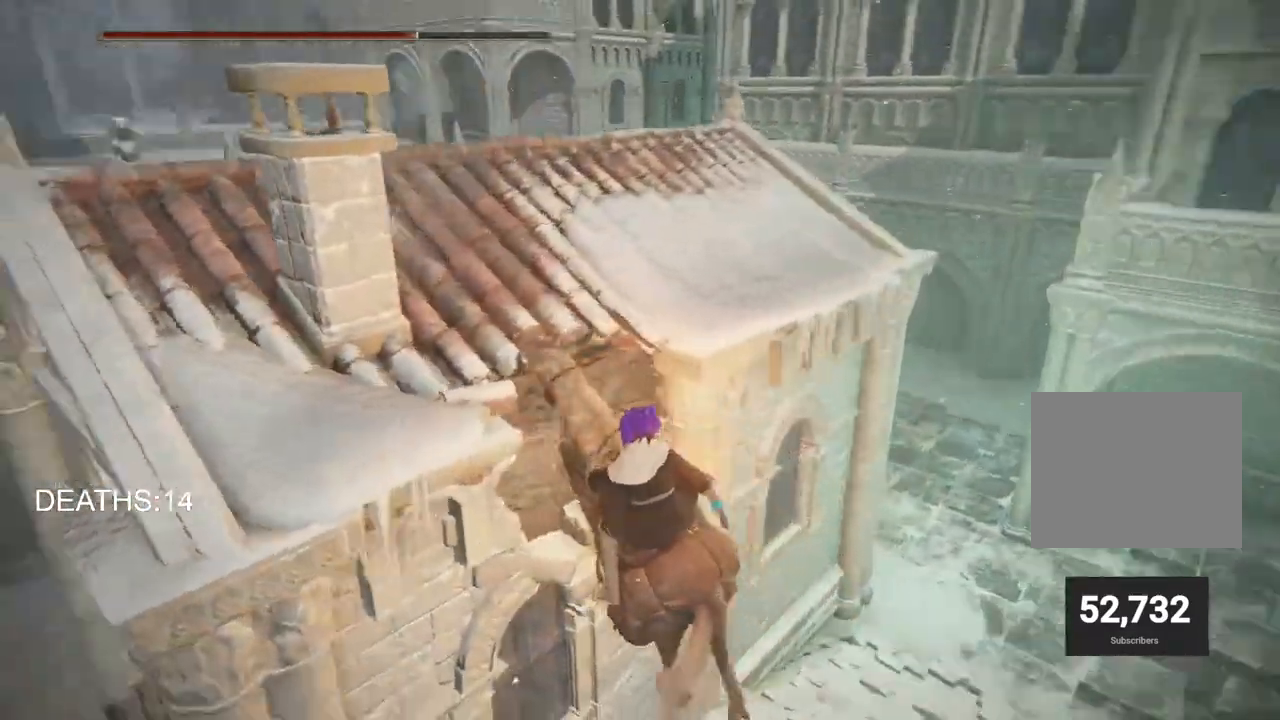
{"dt_ms": 500, "buttons": [], "left_stick": "up", "right_stick": "center", "events": [[33, "right_stick", "left"], [133, "right_stick", "center"], [200, "CROSS", "down"], [350, "CROSS", "up"], [450, "left_stick", "up"]]}
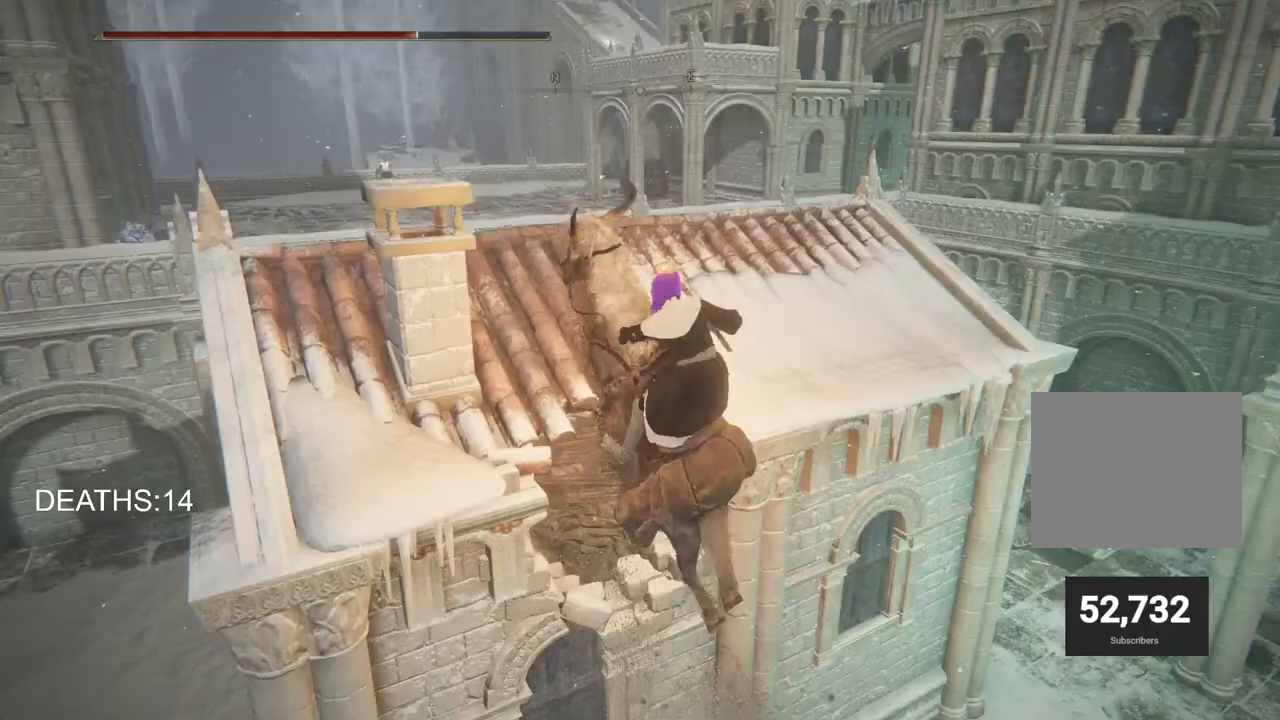
{"dt_ms": 500, "buttons": [], "left_stick": "up", "right_stick": "center", "events": []}
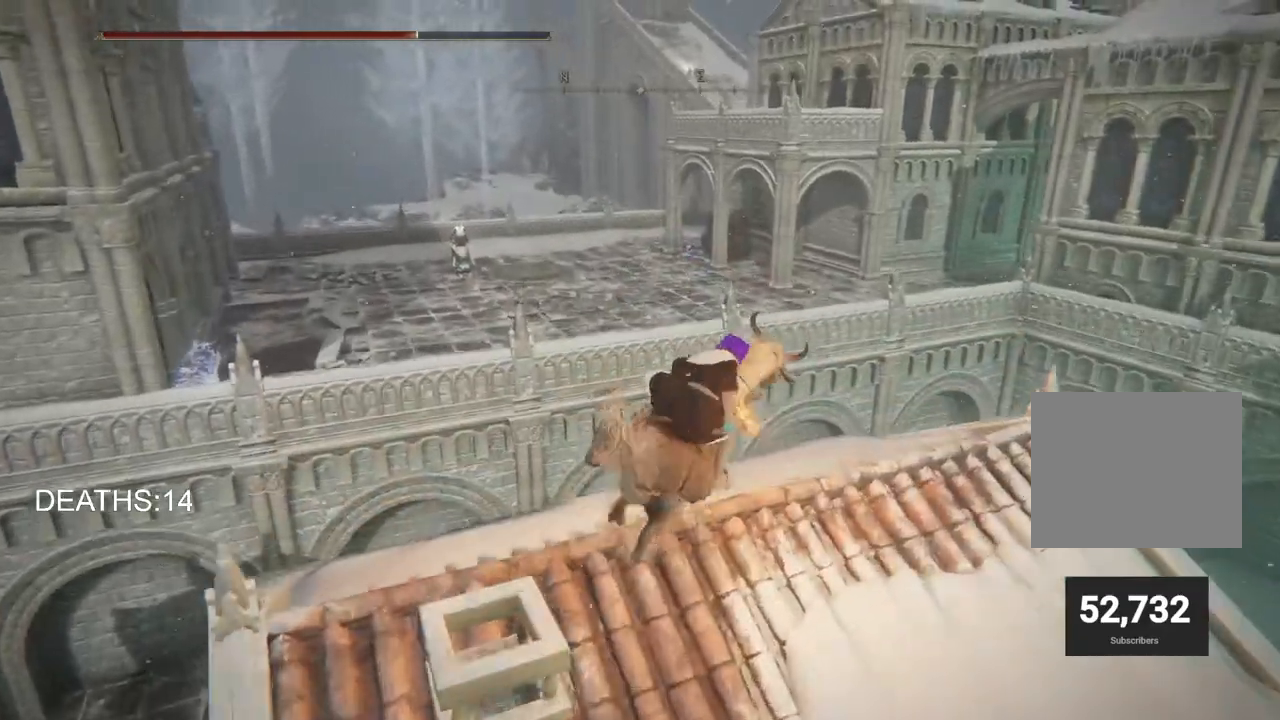
{"dt_ms": 500, "buttons": [], "left_stick": "up", "right_stick": "center", "events": [[117, "CROSS", "down"], [300, "CROSS", "up"]]}
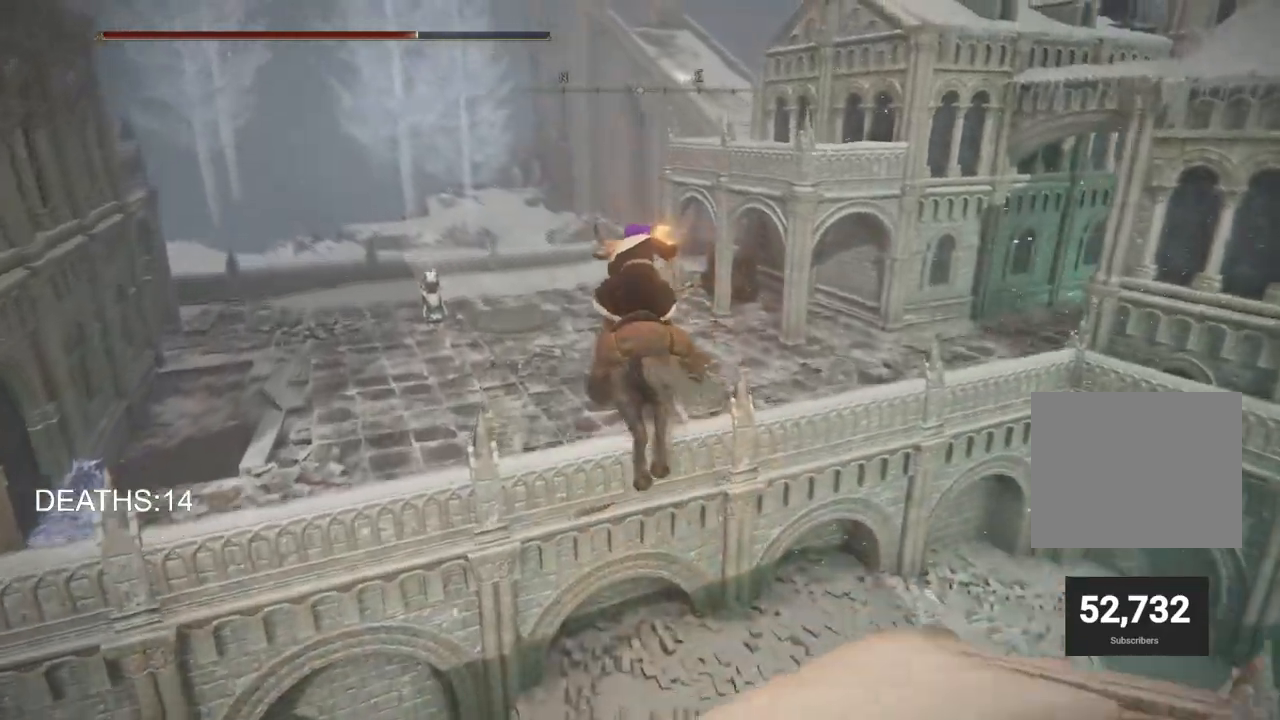
{"dt_ms": 500, "buttons": [], "left_stick": "up", "right_stick": "center", "events": [[117, "CROSS", "down"], [233, "CROSS", "up"]]}
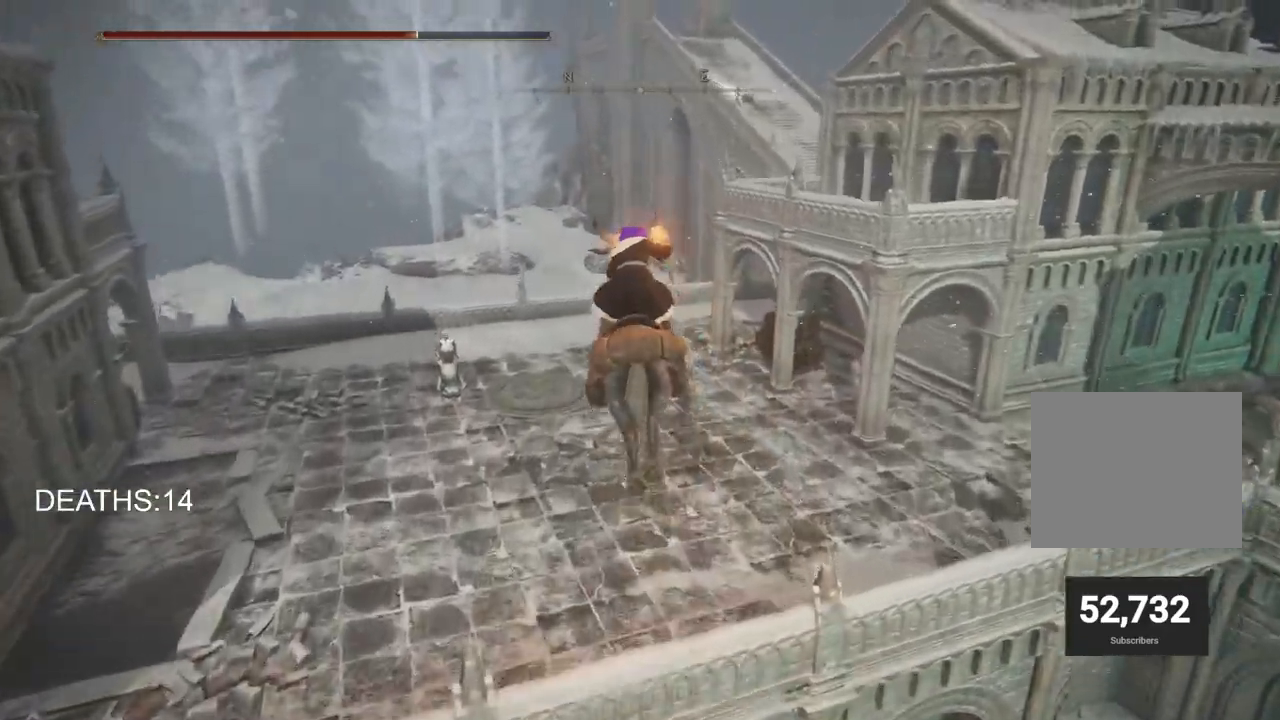
{"dt_ms": 500, "buttons": [], "left_stick": "up-left", "right_stick": "right", "events": [[50, "right_stick", "right"], [467, "left_stick", "up-left"]]}
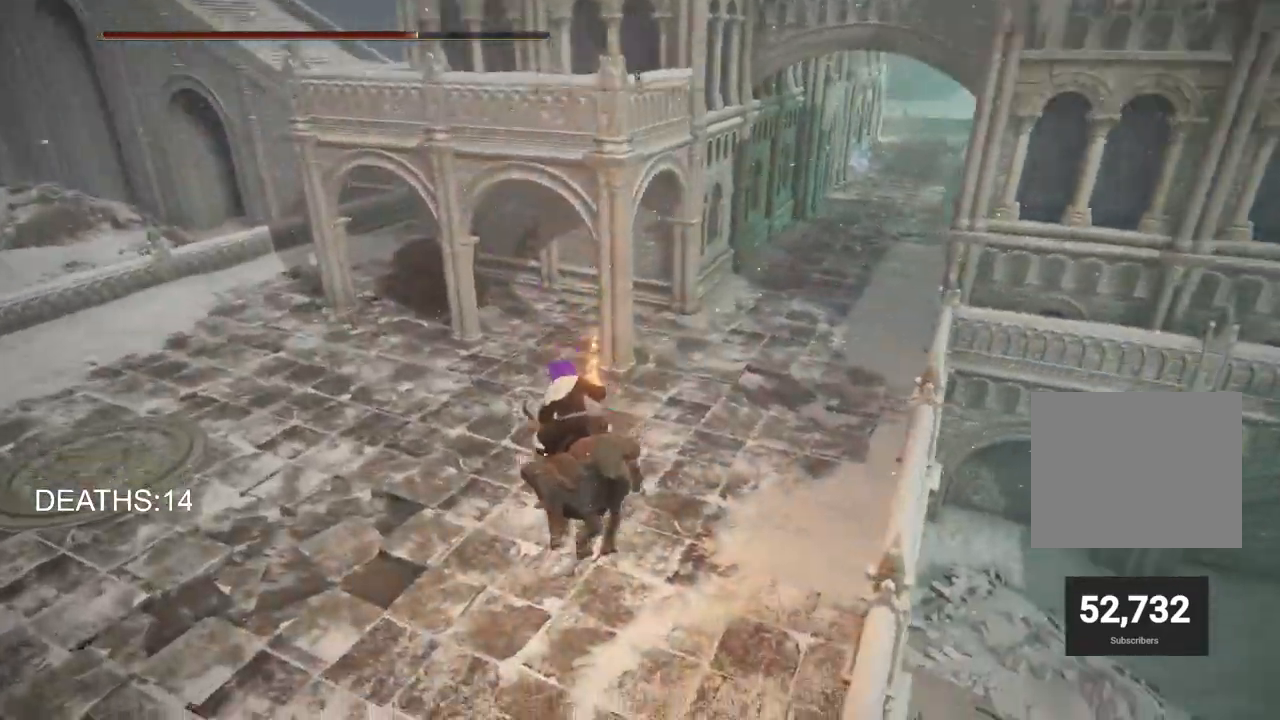
{"dt_ms": 500, "buttons": [], "left_stick": "up-left", "right_stick": "right", "events": [[33, "right_stick", "center"], [467, "right_stick", "right"]]}
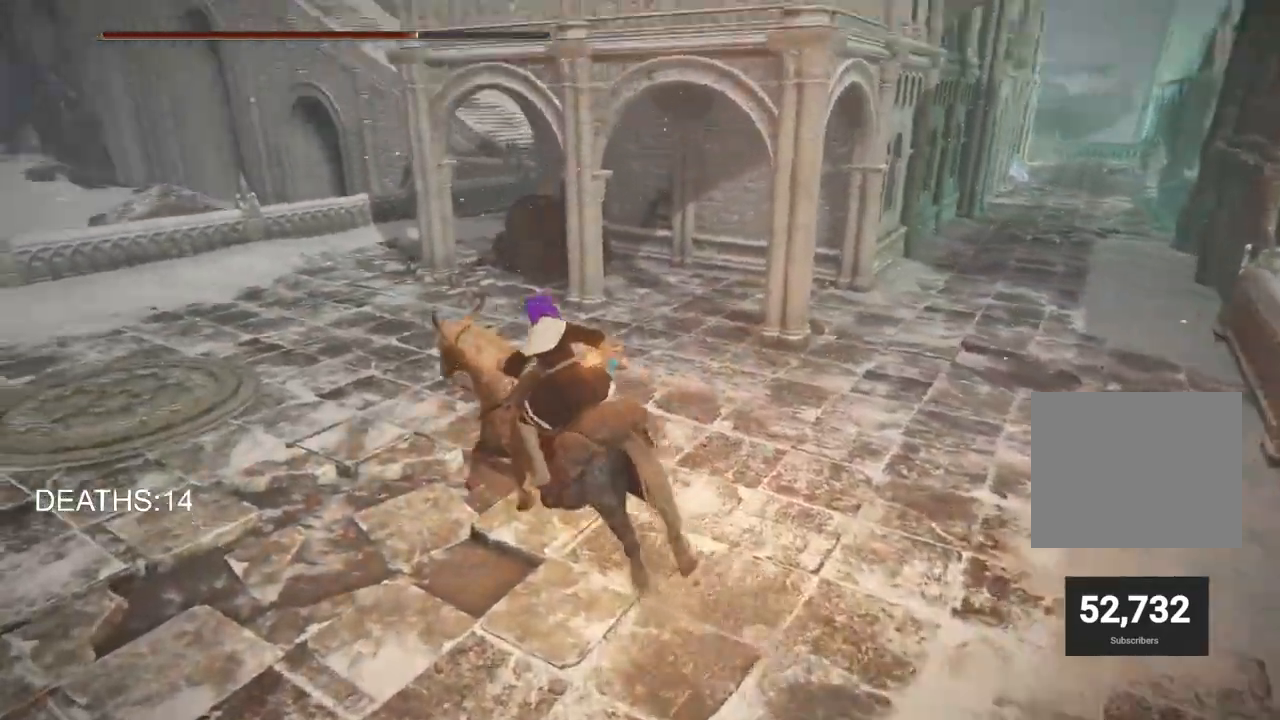
{"dt_ms": 500, "buttons": [], "left_stick": "up-left", "right_stick": "center", "events": [[117, "right_stick", "center"]]}
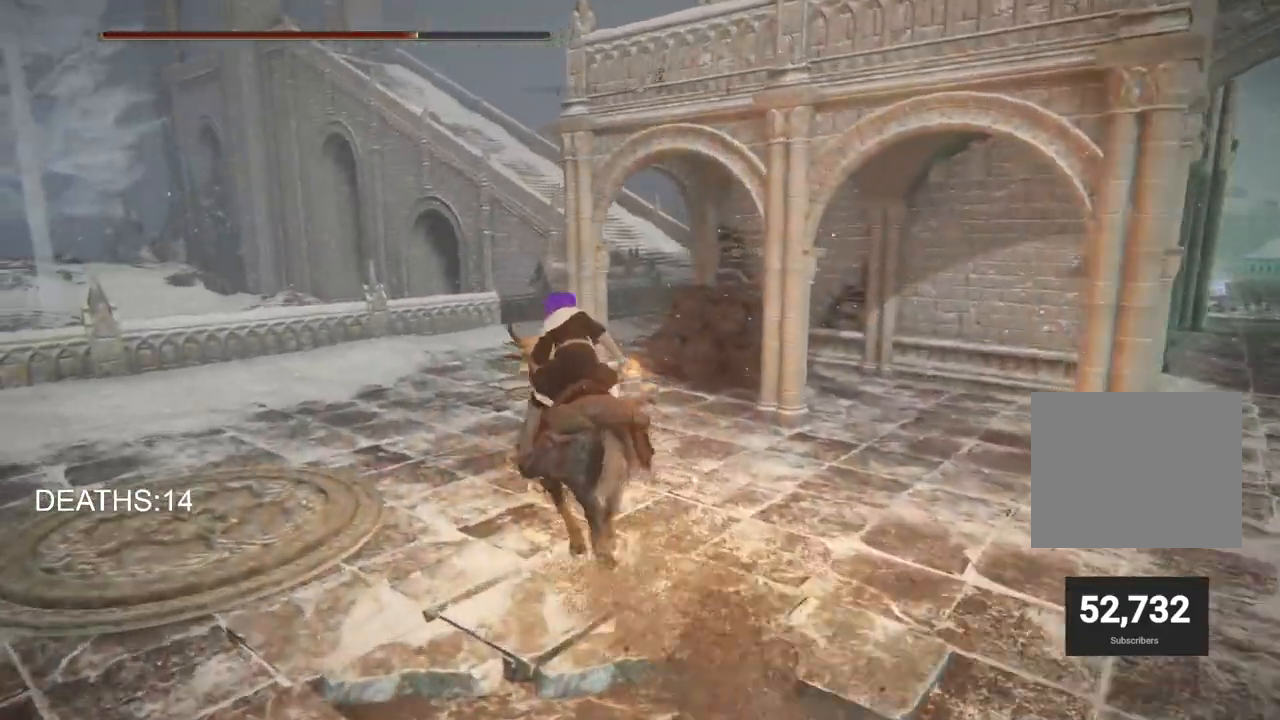
{"dt_ms": 500, "buttons": [], "left_stick": "up-left", "right_stick": "right", "events": [[33, "CIRCLE", "down"], [133, "CIRCLE", "up"], [400, "right_stick", "right"]]}
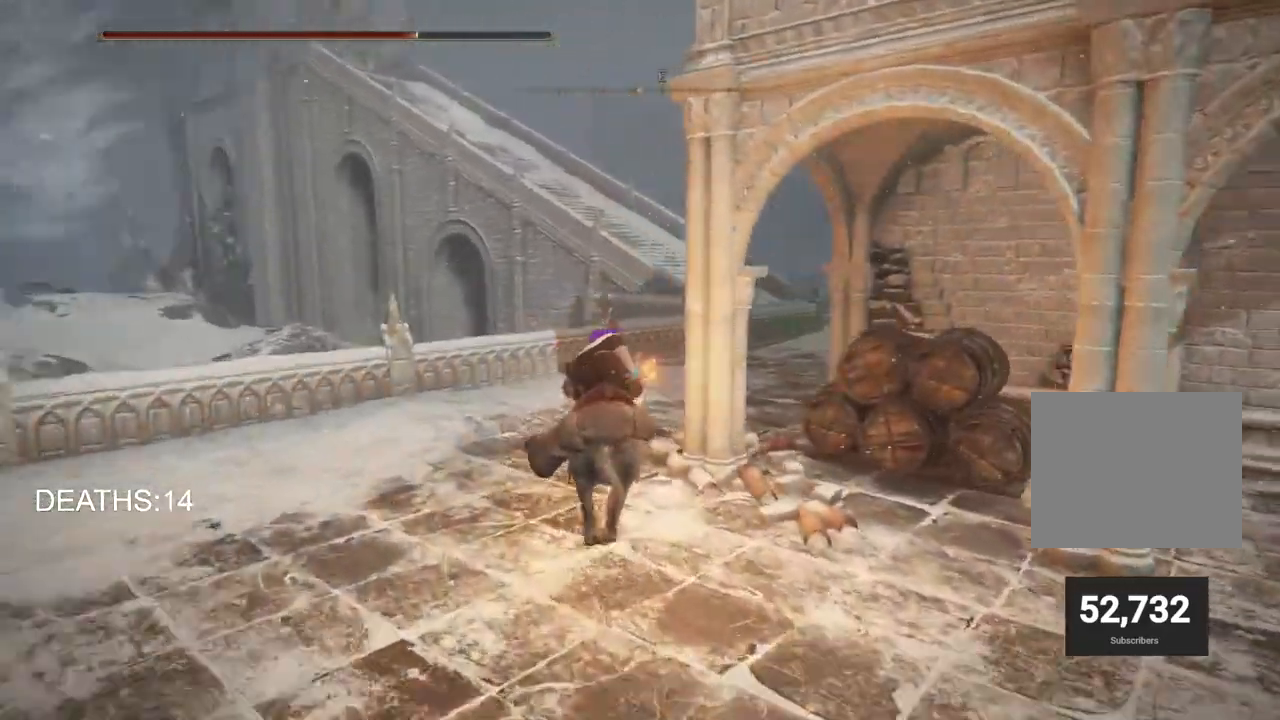
{"dt_ms": 500, "buttons": [], "left_stick": "up", "right_stick": "center", "events": [[117, "left_stick", "up"], [217, "right_stick", "center"], [400, "CIRCLE", "down"], [500, "CIRCLE", "up"]]}
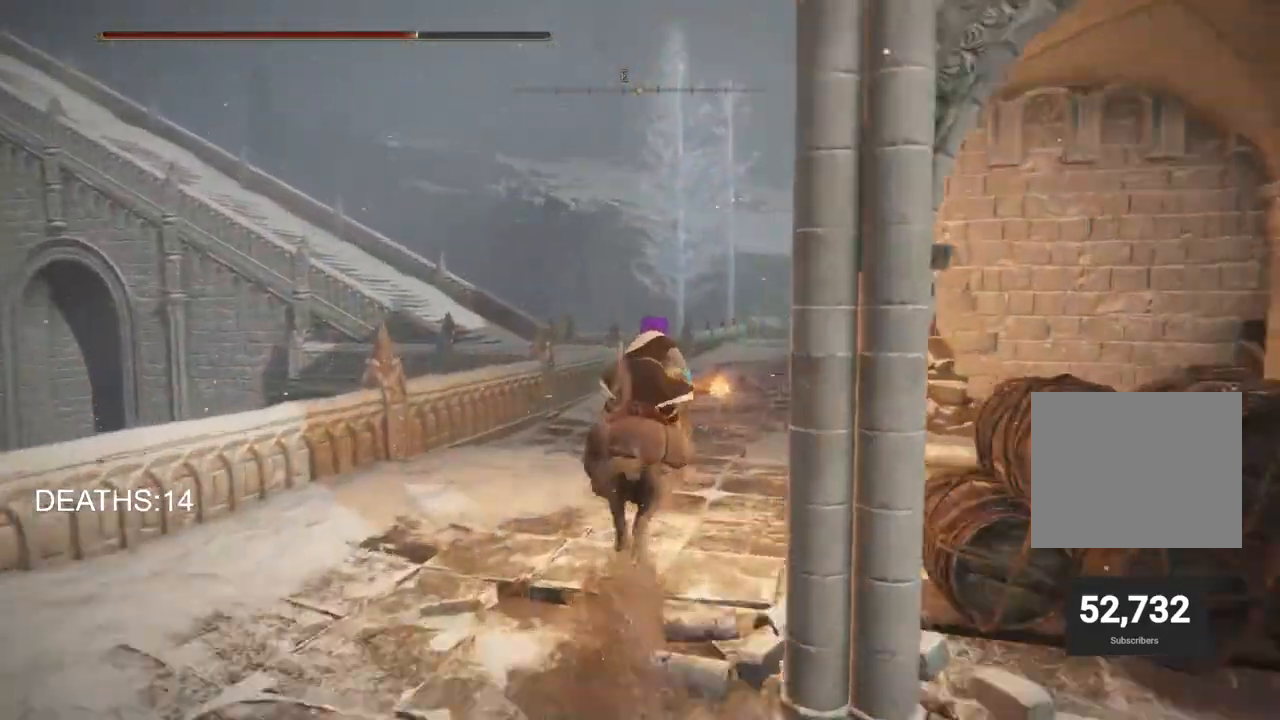
{"dt_ms": 500, "buttons": [], "left_stick": "up", "right_stick": "left", "events": [[200, "right_stick", "down-left"], [417, "right_stick", "left"]]}
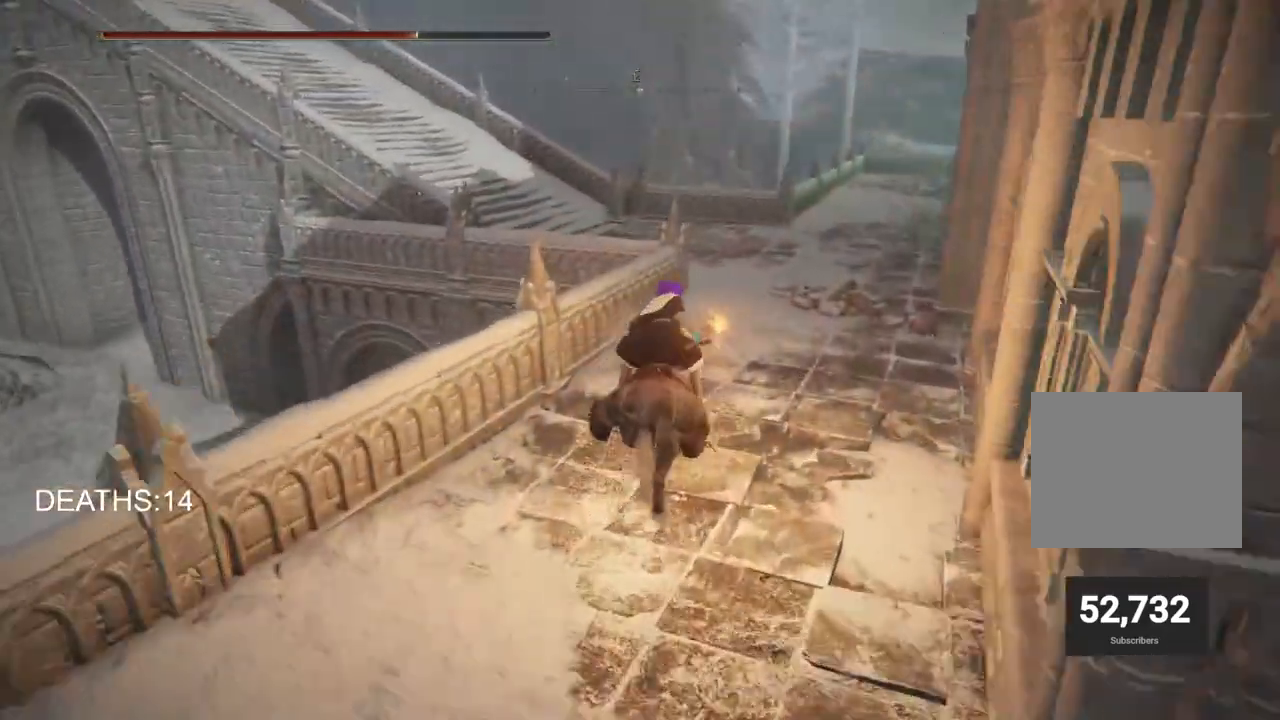
{"dt_ms": 500, "buttons": [], "left_stick": "up", "right_stick": "left", "events": []}
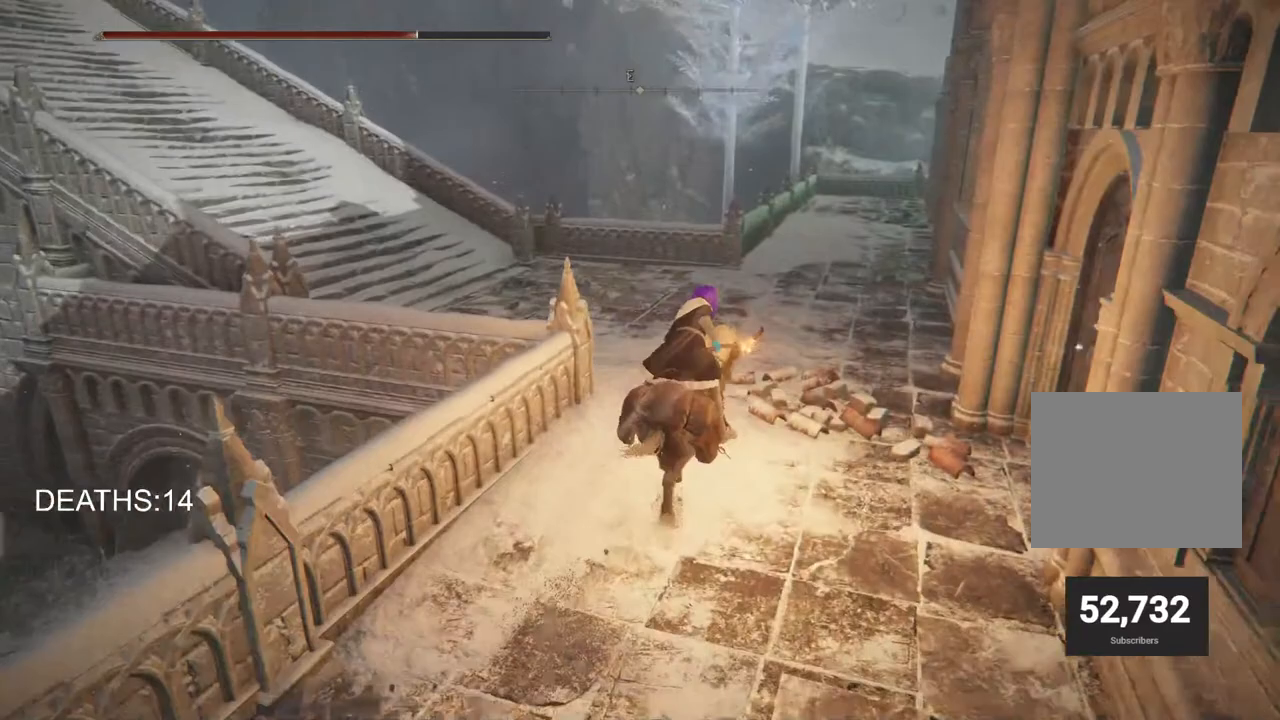
{"dt_ms": 500, "buttons": [], "left_stick": "up", "right_stick": "left", "events": []}
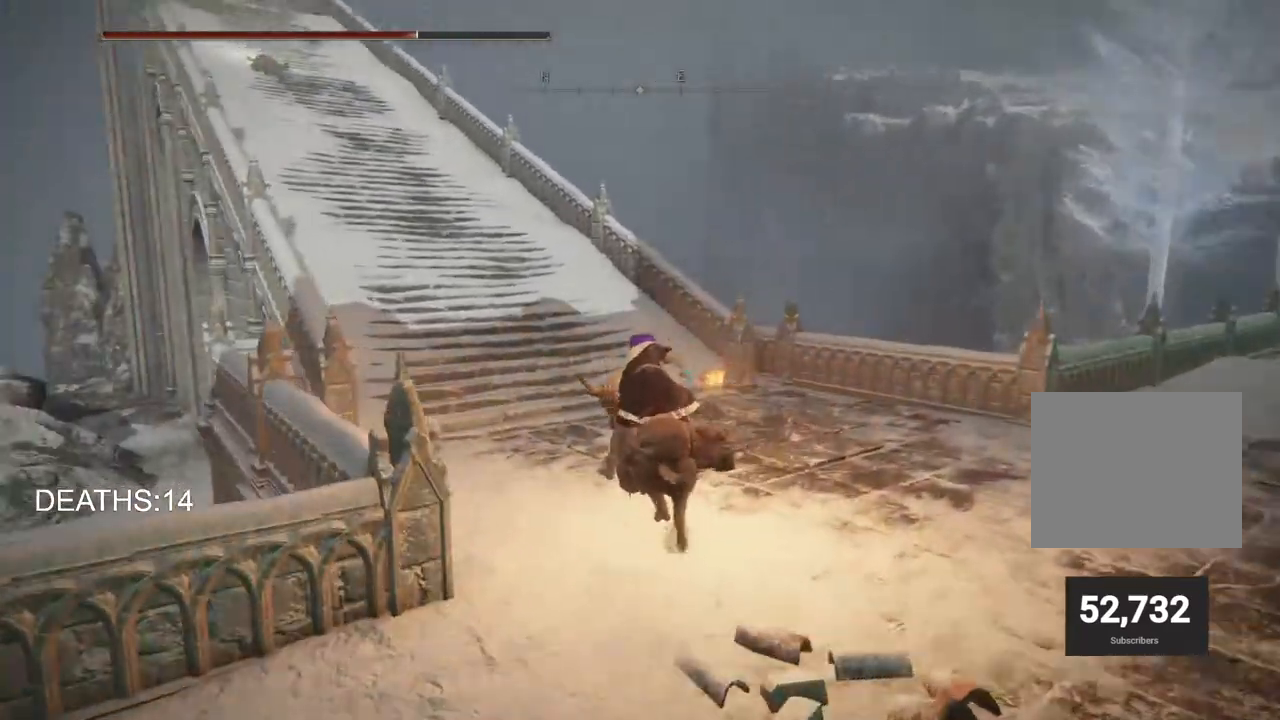
{"dt_ms": 500, "buttons": [], "left_stick": "up", "right_stick": "left", "events": []}
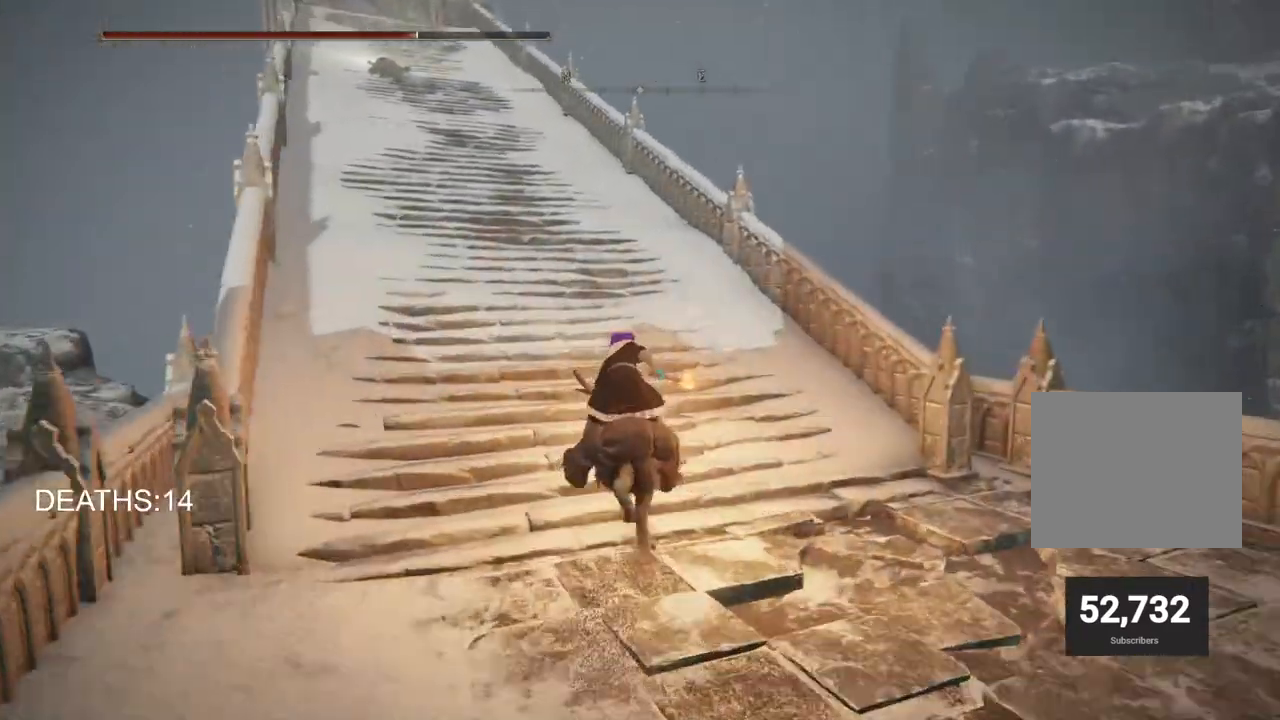
{"dt_ms": 500, "buttons": [], "left_stick": "up", "right_stick": "up-left", "events": [[250, "right_stick", "up-left"]]}
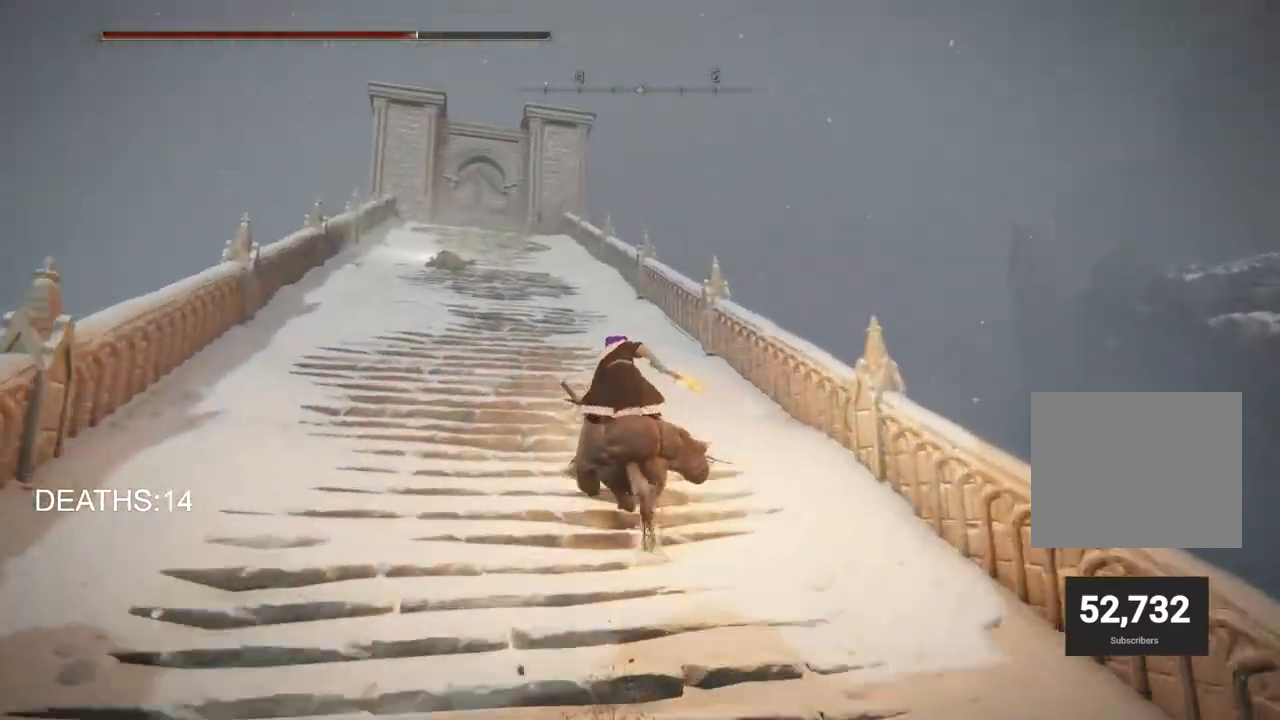
{"dt_ms": 500, "buttons": [], "left_stick": "up", "right_stick": "center", "events": [[33, "right_stick", "center"]]}
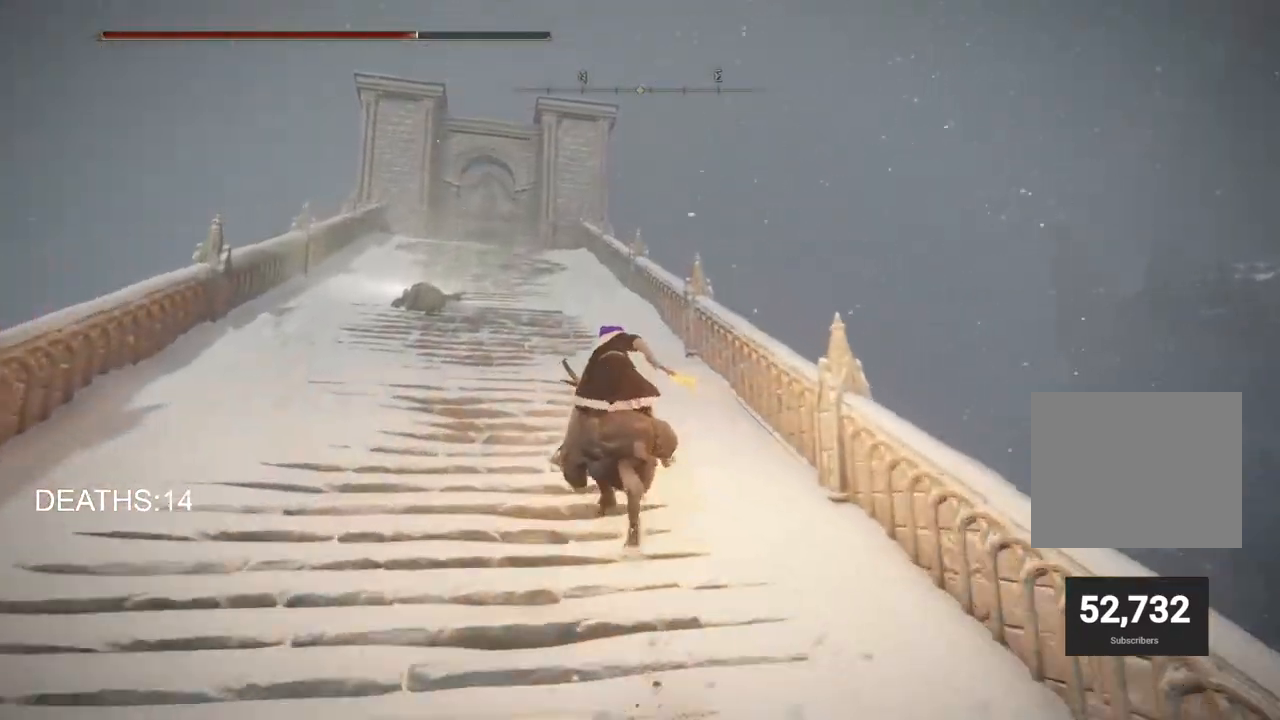
{"dt_ms": 500, "buttons": [], "left_stick": "up", "right_stick": "center", "events": []}
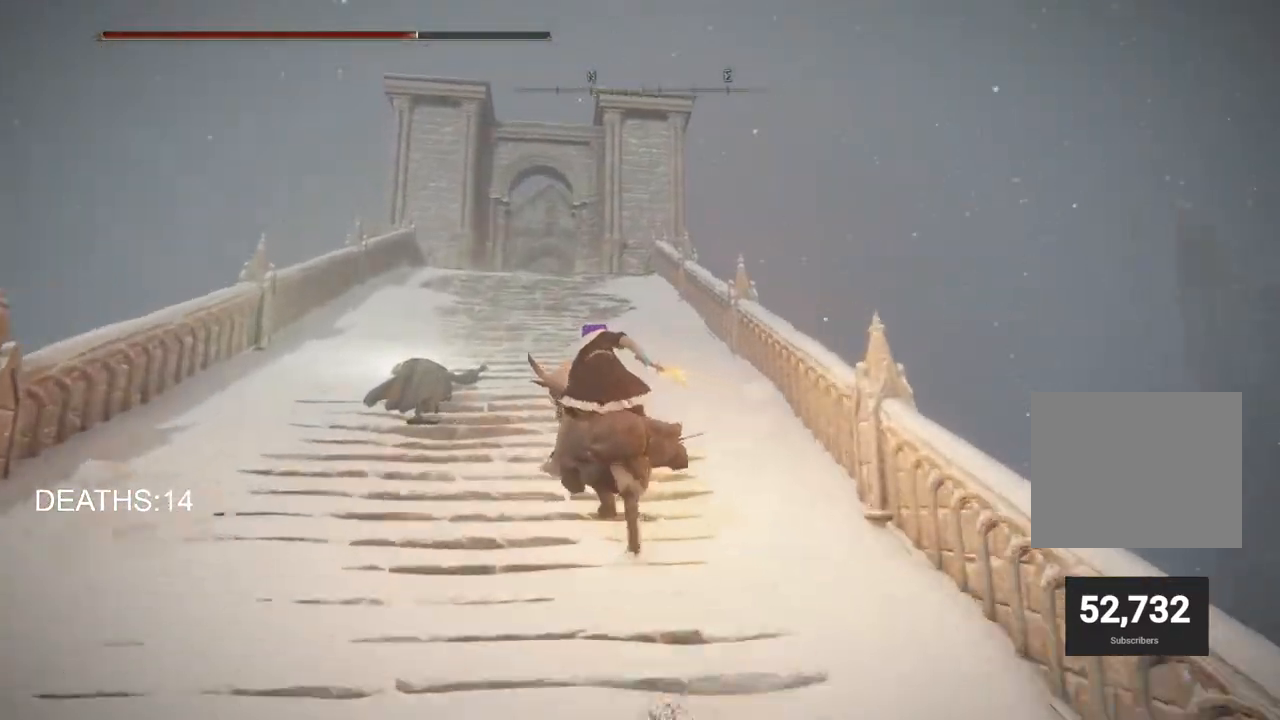
{"dt_ms": 500, "buttons": [], "left_stick": "up", "right_stick": "center", "events": [[283, "CIRCLE", "down"], [400, "CIRCLE", "up"]]}
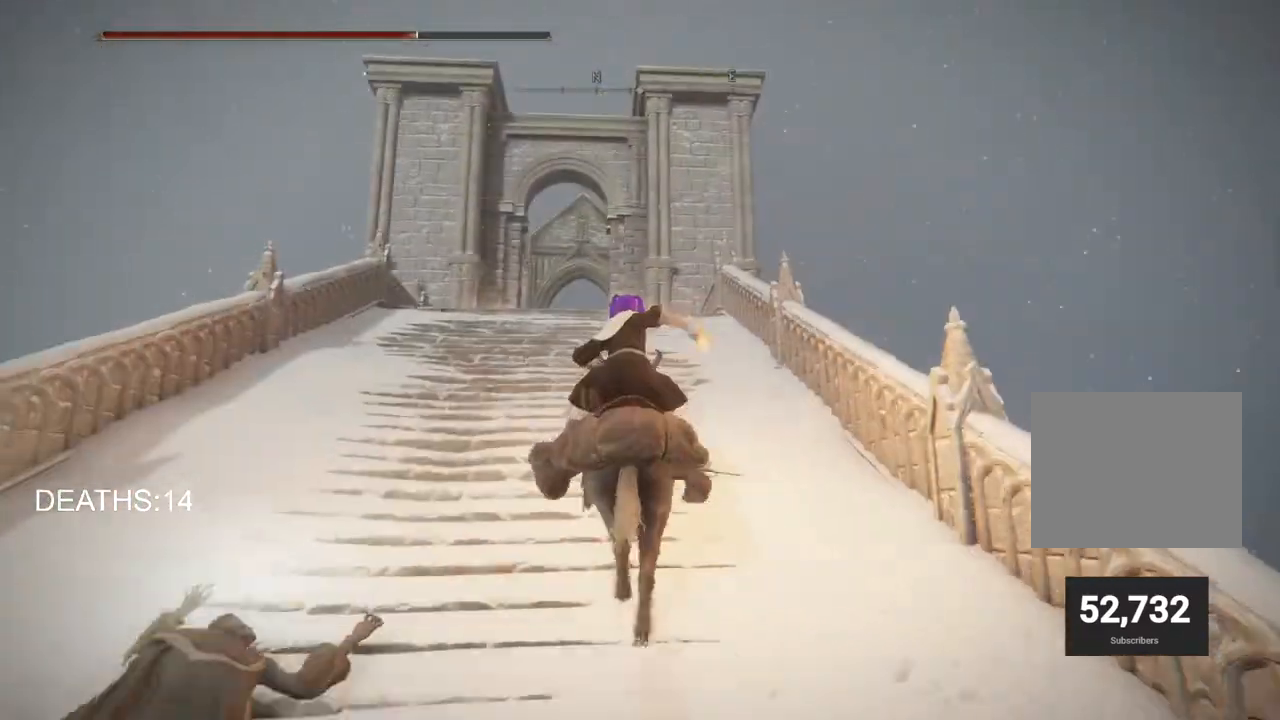
{"dt_ms": 500, "buttons": [], "left_stick": "up", "right_stick": "down-left", "events": [[67, "right_stick", "down-left"], [200, "right_stick", "center"], [467, "right_stick", "down-left"]]}
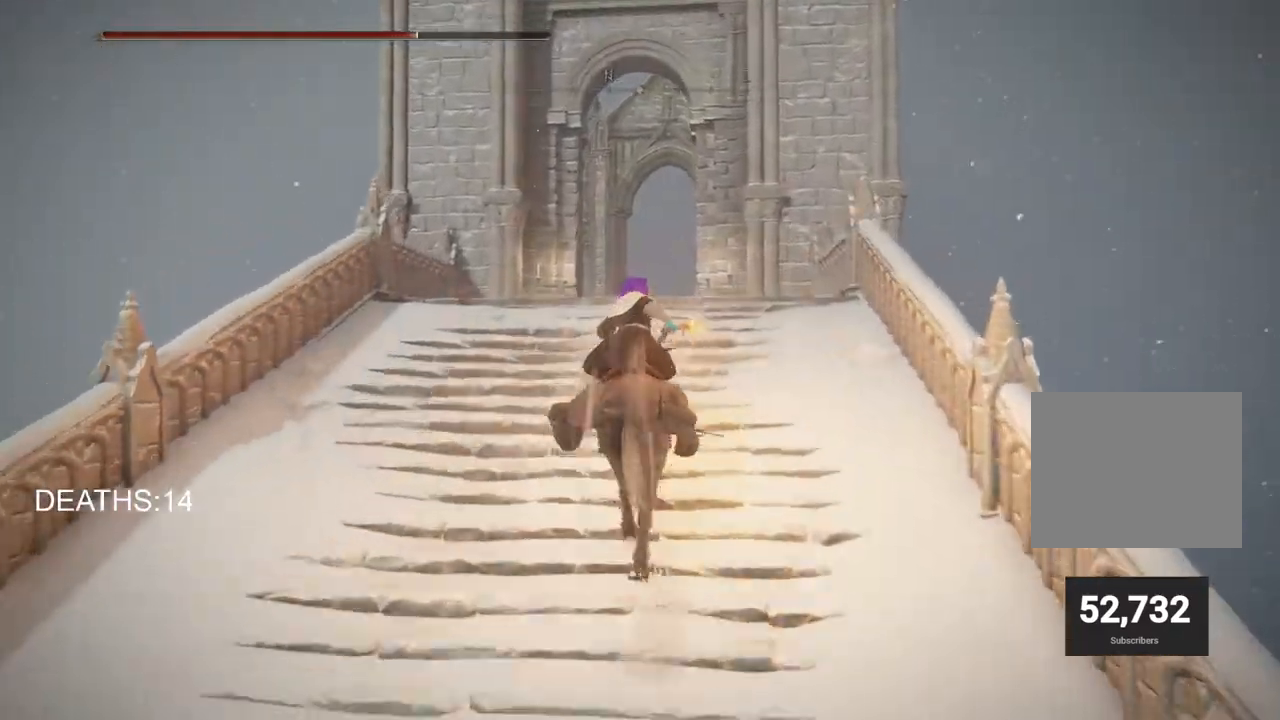
{"dt_ms": 500, "buttons": [], "left_stick": "up", "right_stick": "down", "events": [[167, "right_stick", "left"], [450, "right_stick", "down"]]}
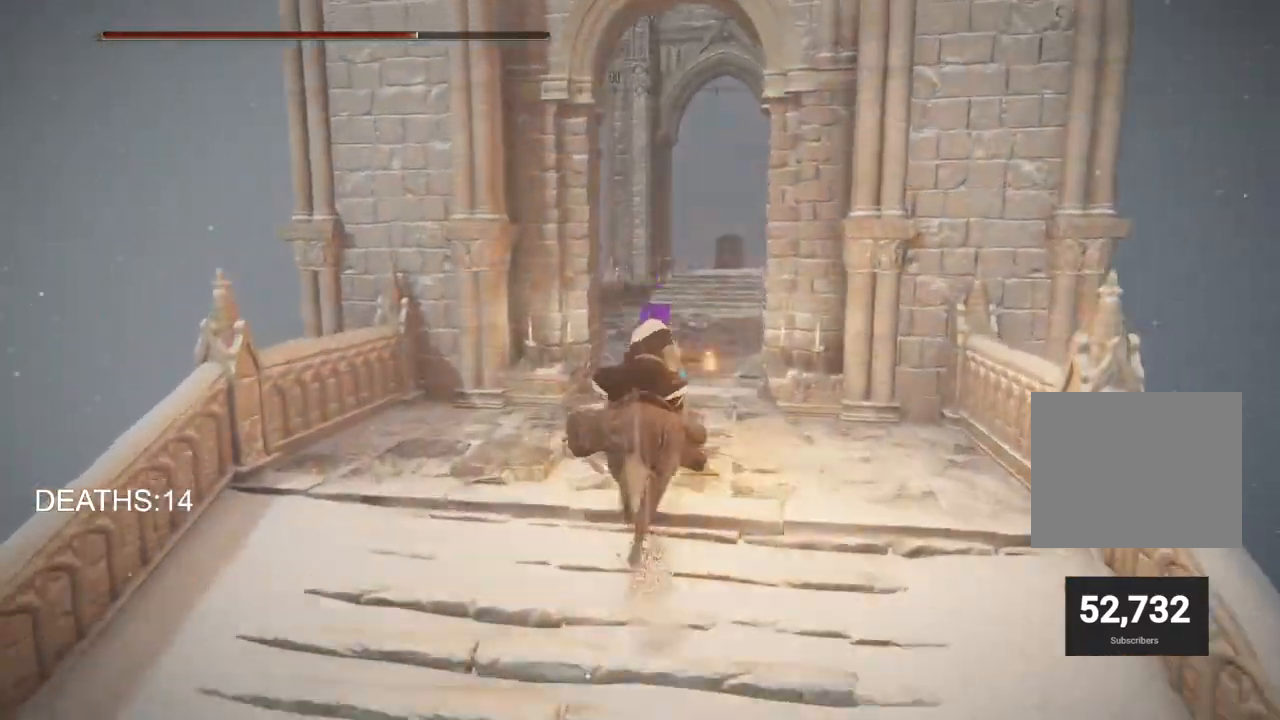
{"dt_ms": 500, "buttons": [], "left_stick": "up", "right_stick": "down", "events": []}
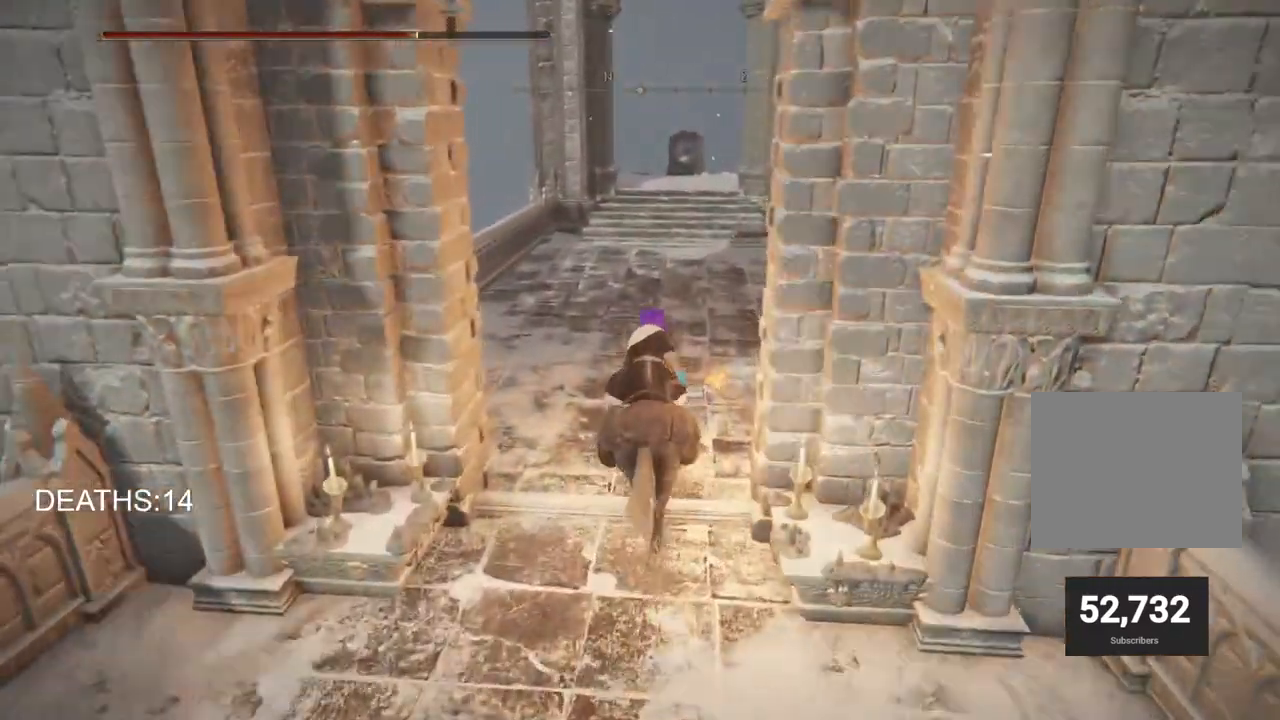
{"dt_ms": 500, "buttons": [], "left_stick": "up", "right_stick": "center", "events": [[500, "right_stick", "center"]]}
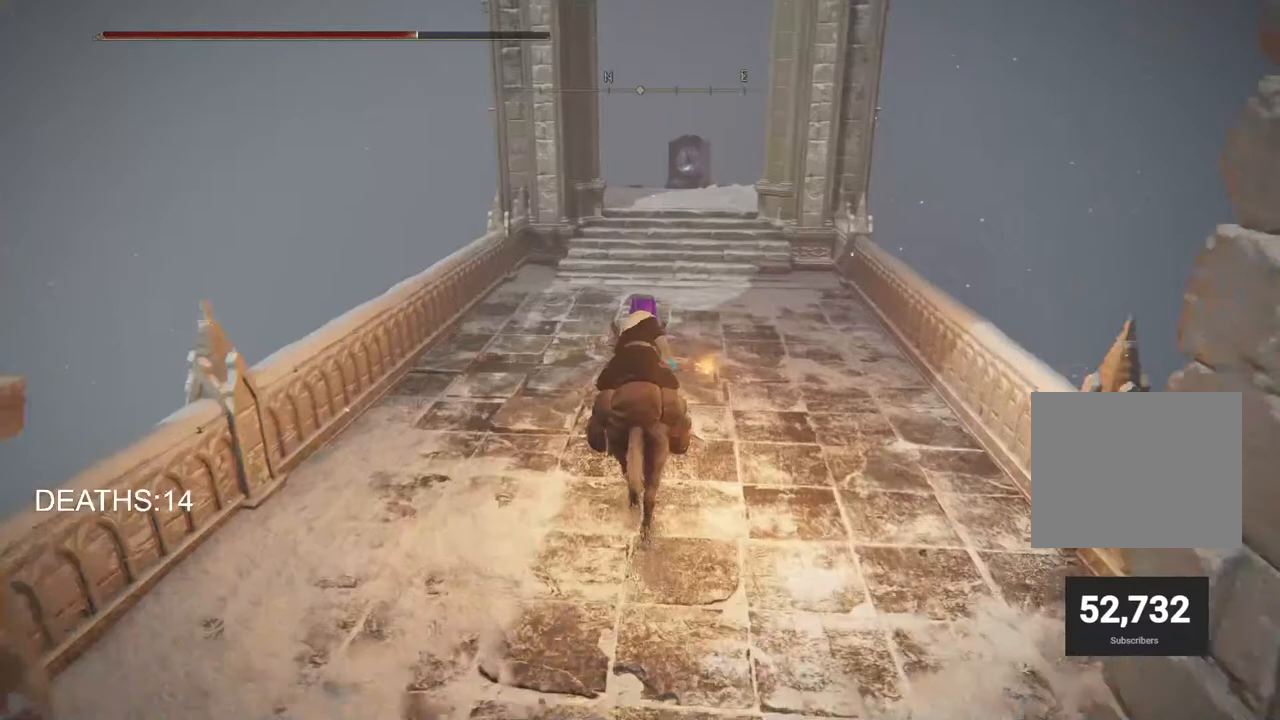
{"dt_ms": 500, "buttons": [], "left_stick": "up", "right_stick": "center", "events": [[117, "right_stick", "down"], [267, "right_stick", "center"]]}
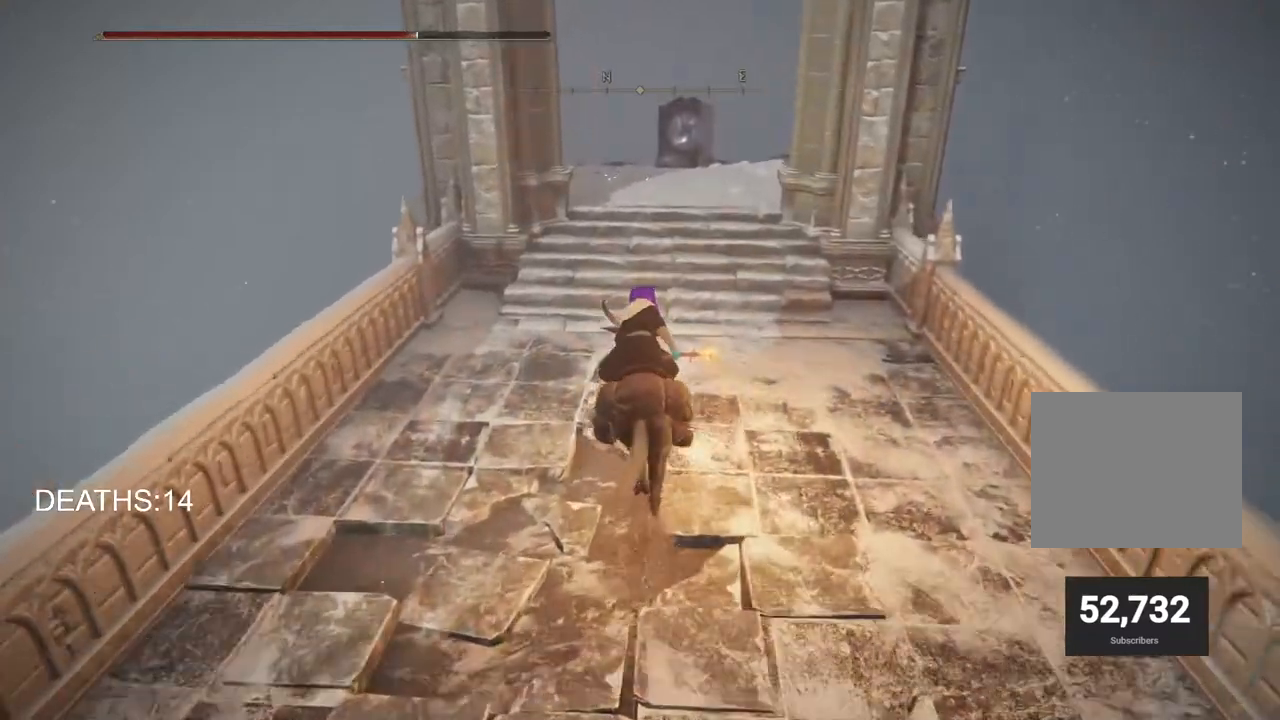
{"dt_ms": 500, "buttons": [], "left_stick": "up", "right_stick": "center", "events": [[167, "L3", "down"], [267, "L3", "up"]]}
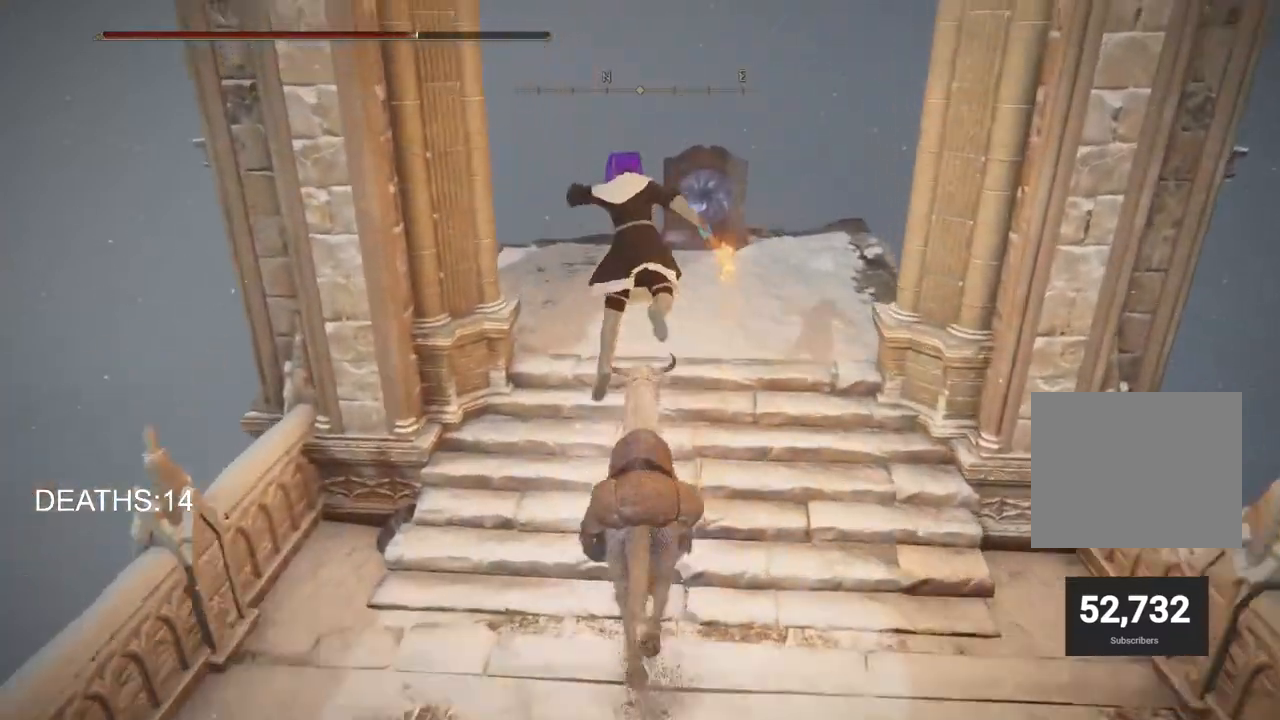
{"dt_ms": 500, "buttons": ["CIRCLE"], "left_stick": "up", "right_stick": "center", "events": [[183, "CIRCLE", "down"]]}
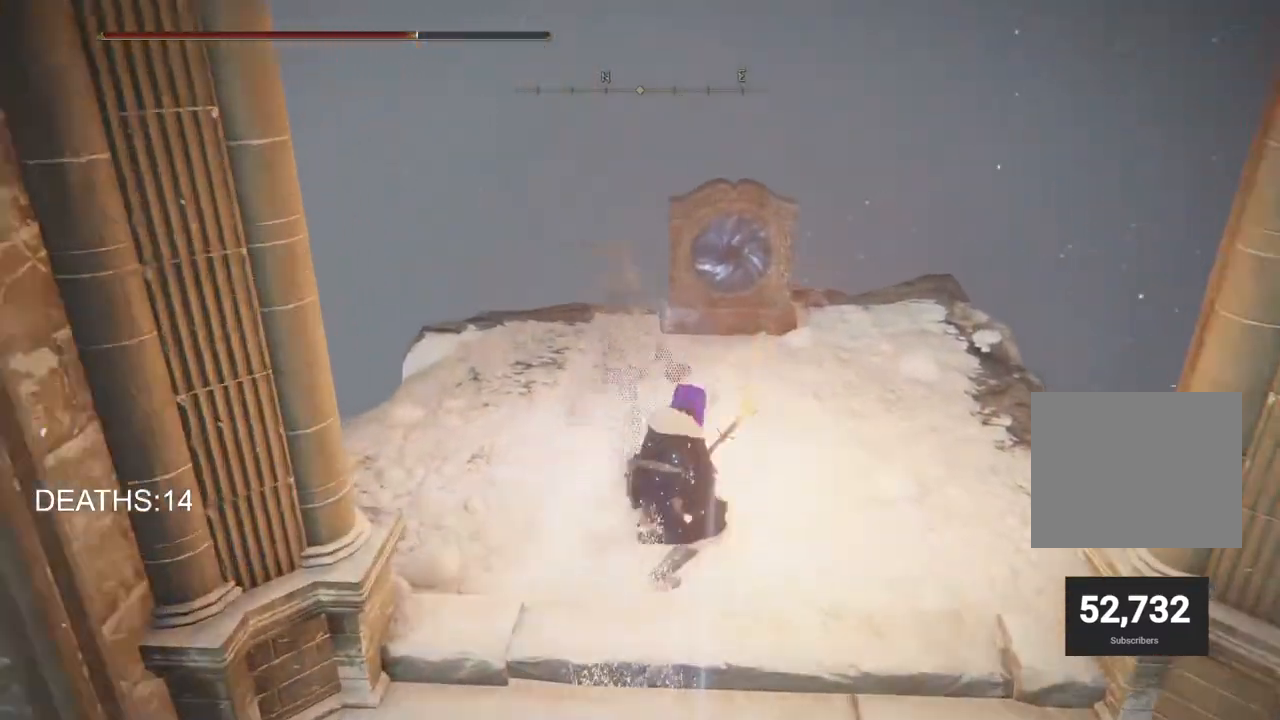
{"dt_ms": 500, "buttons": [], "left_stick": "up", "right_stick": "center", "events": [[433, "CIRCLE", "up"]]}
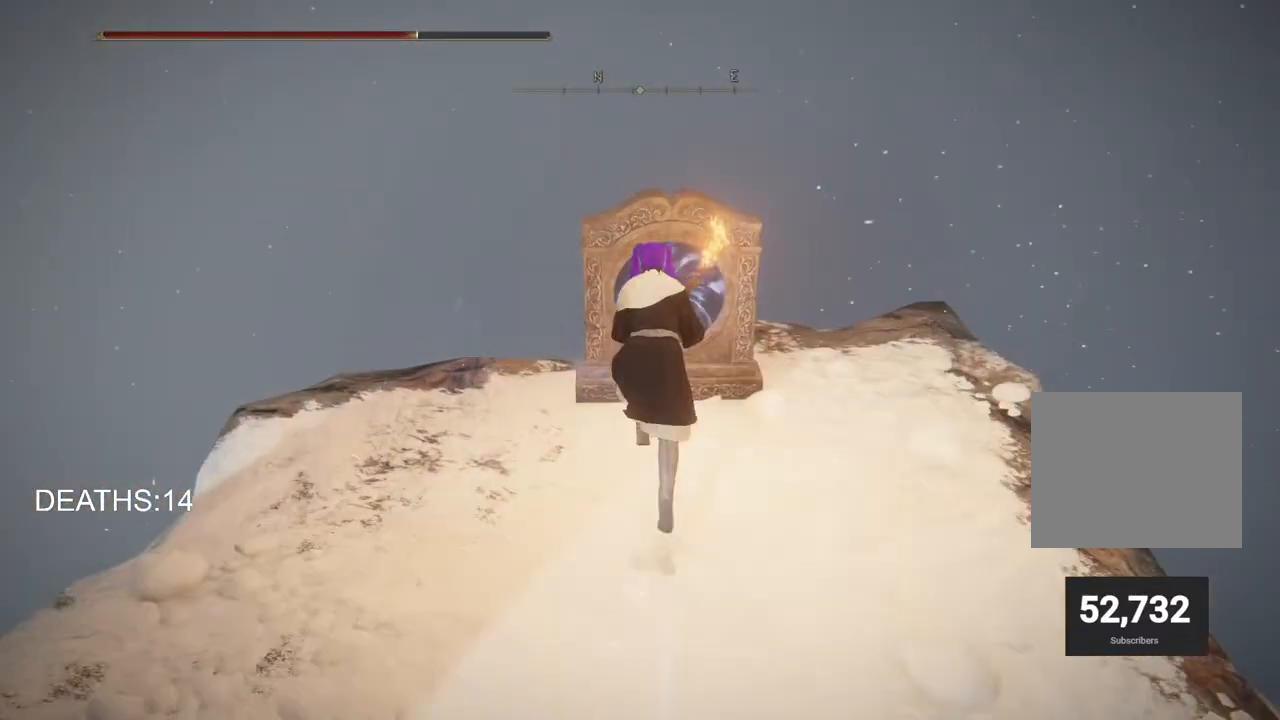
{"dt_ms": 500, "buttons": ["CROSS"], "left_stick": "center", "right_stick": "center", "events": [[150, "TRIANGLE", "down"], [183, "left_stick", "center"], [250, "TRIANGLE", "up"], [417, "DPAD_LEFT", "down"], [500, "CROSS", "down"], [500, "DPAD_LEFT", "up"]]}
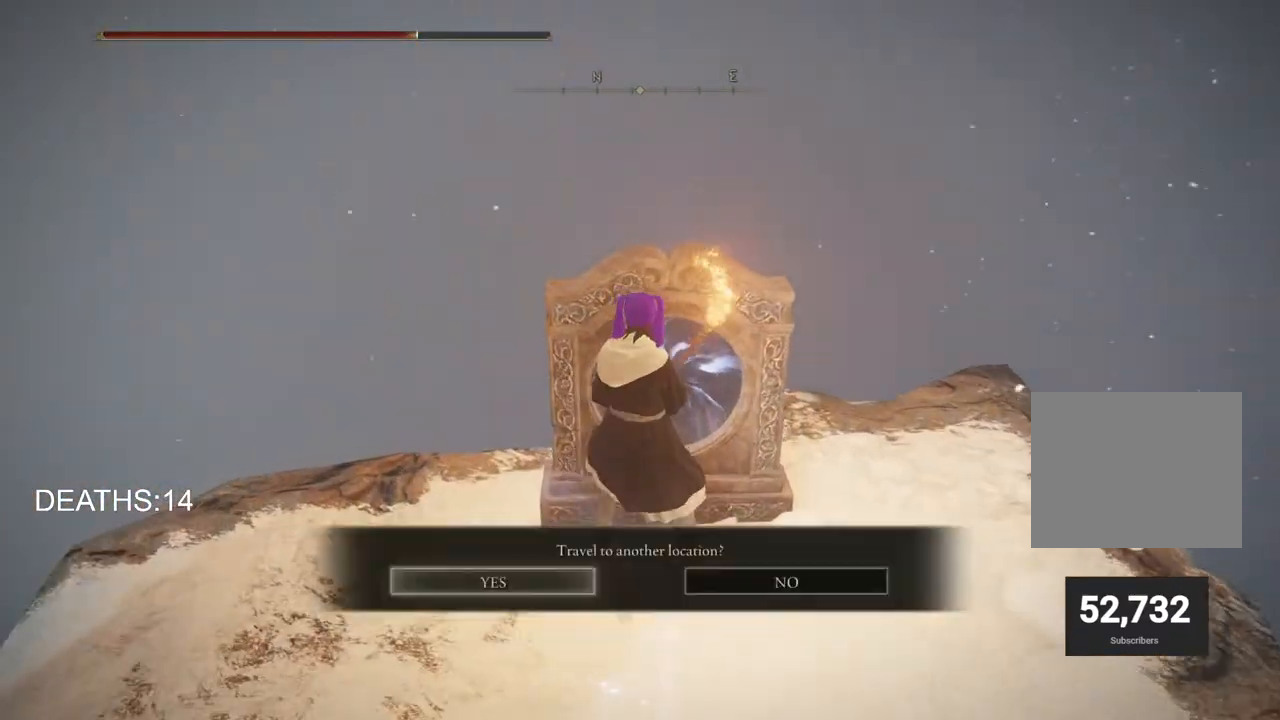
{"dt_ms": 1000, "buttons": [], "left_stick": "center", "right_stick": "center"}